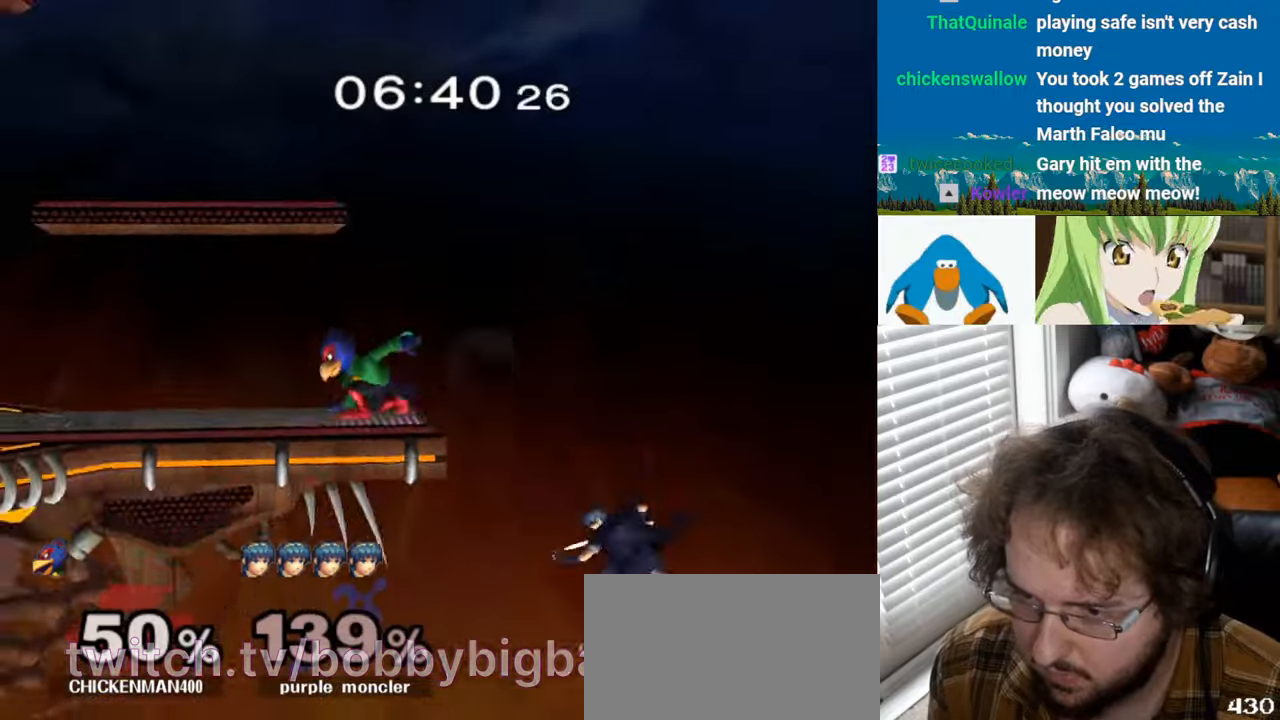
Gameplay with a controller (Nintendo layout); each line is a JSON object with the inputs held at the frame after it. "events" lists button and stick changes between this image and that frame as [ms after this image, input, new state], when the widget could be followed in between. Not read: L3 R3.
{"buttons": [], "left_stick": "left", "right_stick": "center", "events": [[33, "Y", "down"], [100, "Y", "up"], [100, "left_stick", "down"], [167, "left_stick", "right"], [467, "left_stick", "left"]]}
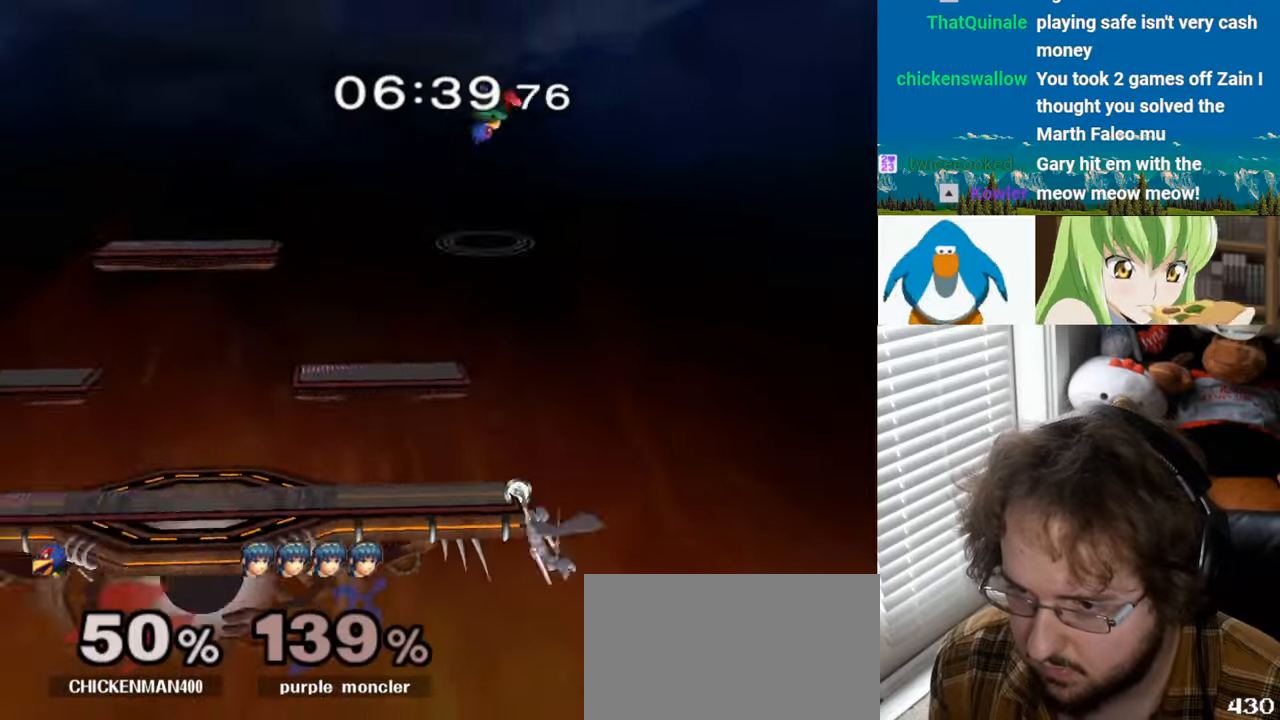
{"buttons": [], "left_stick": "left", "right_stick": "center", "events": [[100, "left_stick", "down-left"], [200, "left_stick", "left"]]}
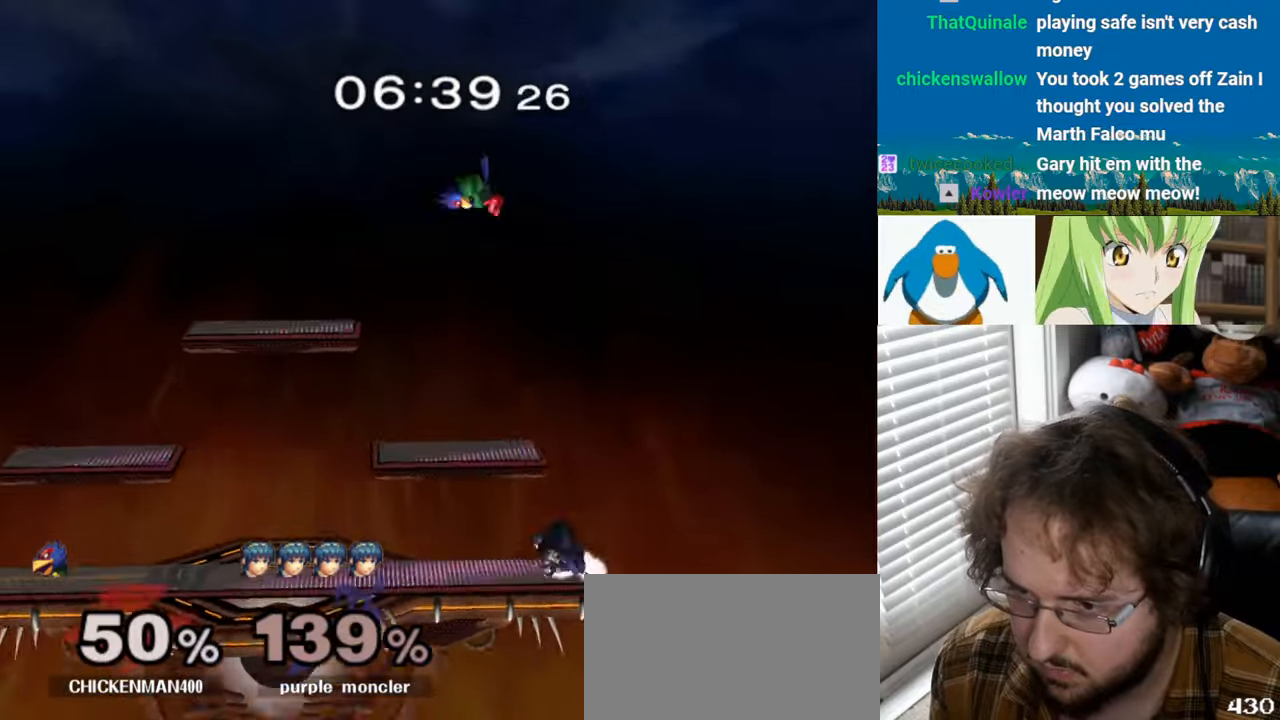
{"buttons": [], "left_stick": "left", "right_stick": "center", "events": [[33, "left_stick", "down-left"], [167, "left_stick", "left"], [367, "Y", "down"], [433, "Y", "up"]]}
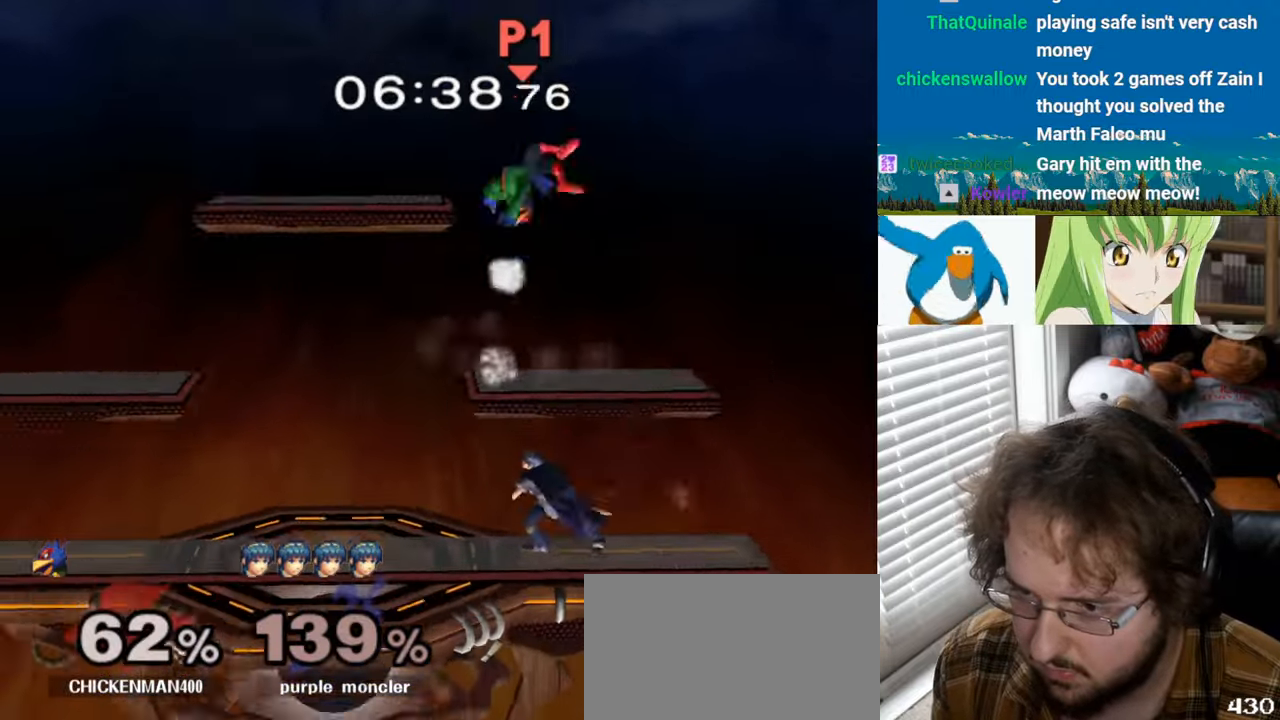
{"buttons": ["Y"], "left_stick": "left", "right_stick": "center", "events": [[267, "Y", "down"], [367, "Y", "up"], [400, "Y", "down"]]}
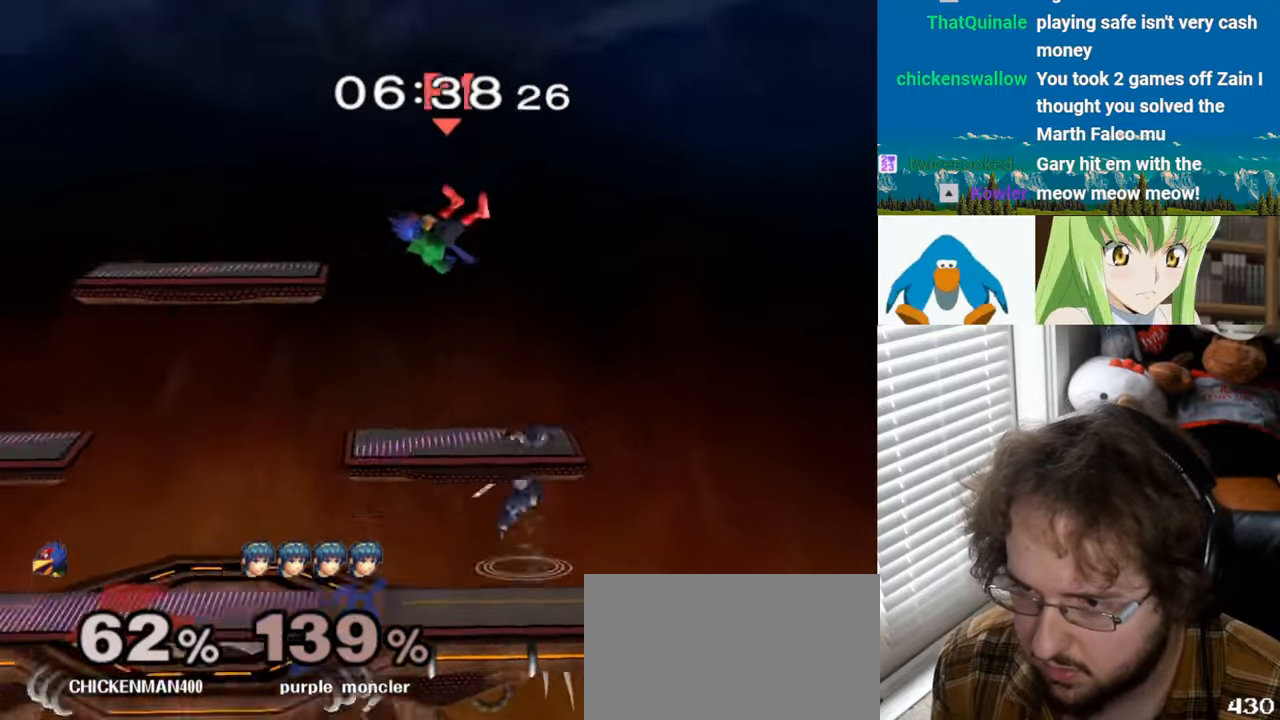
{"buttons": ["Y"], "left_stick": "left", "right_stick": "center", "events": [[33, "Y", "up"], [100, "Y", "down"], [200, "Y", "up"], [267, "Y", "down"], [367, "Y", "up"], [433, "Y", "down"]]}
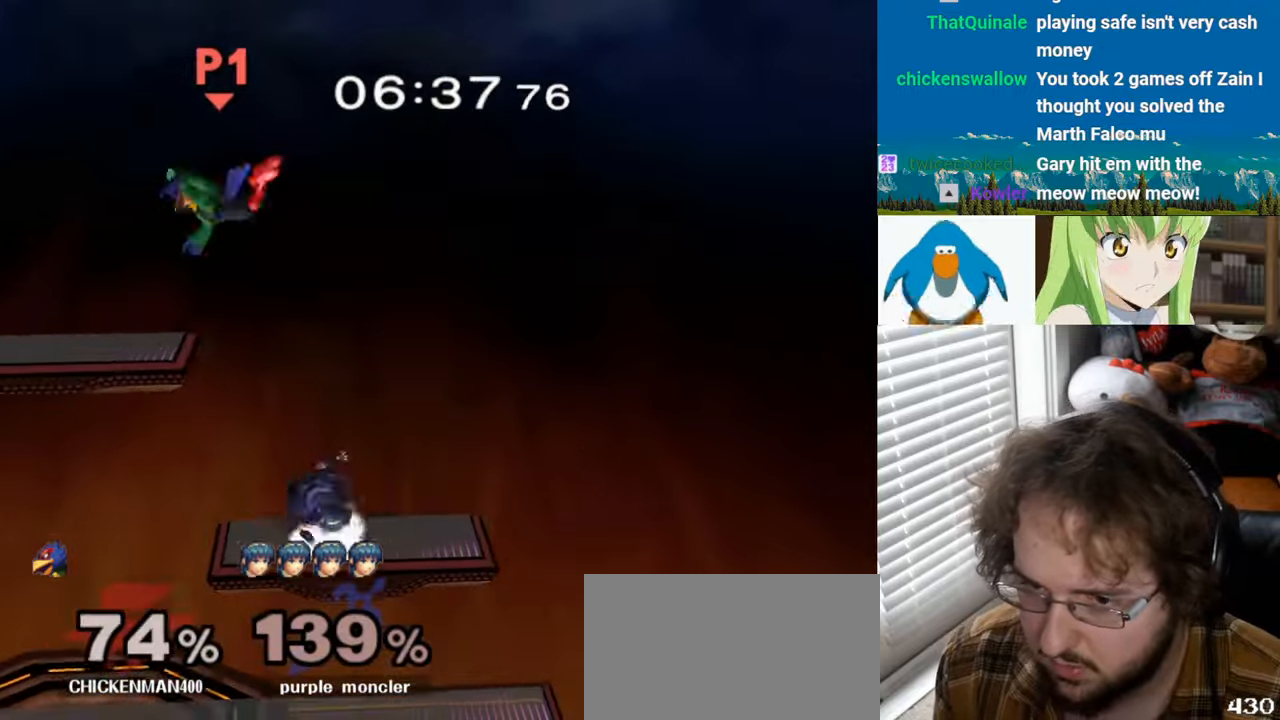
{"buttons": ["L1"], "left_stick": "left", "right_stick": "down", "events": [[100, "Y", "up"], [167, "L1", "down"], [234, "right_stick", "down"]]}
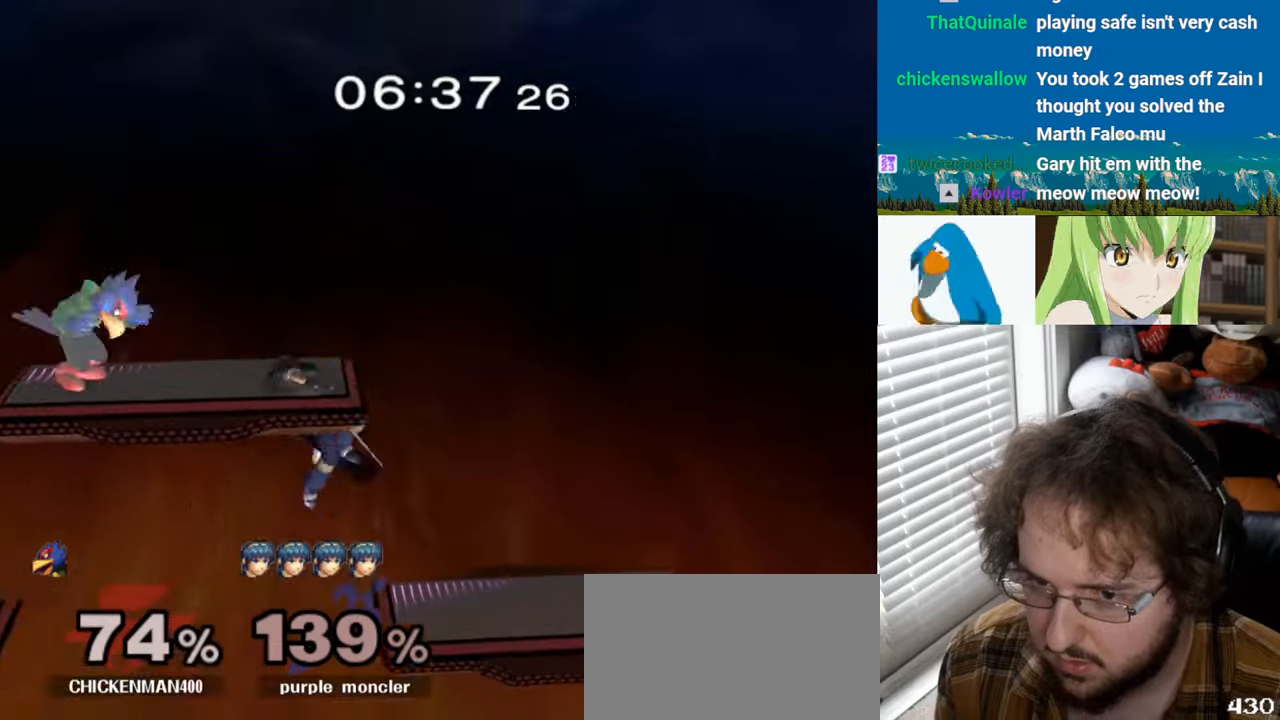
{"buttons": ["L1"], "left_stick": "left", "right_stick": "down", "events": []}
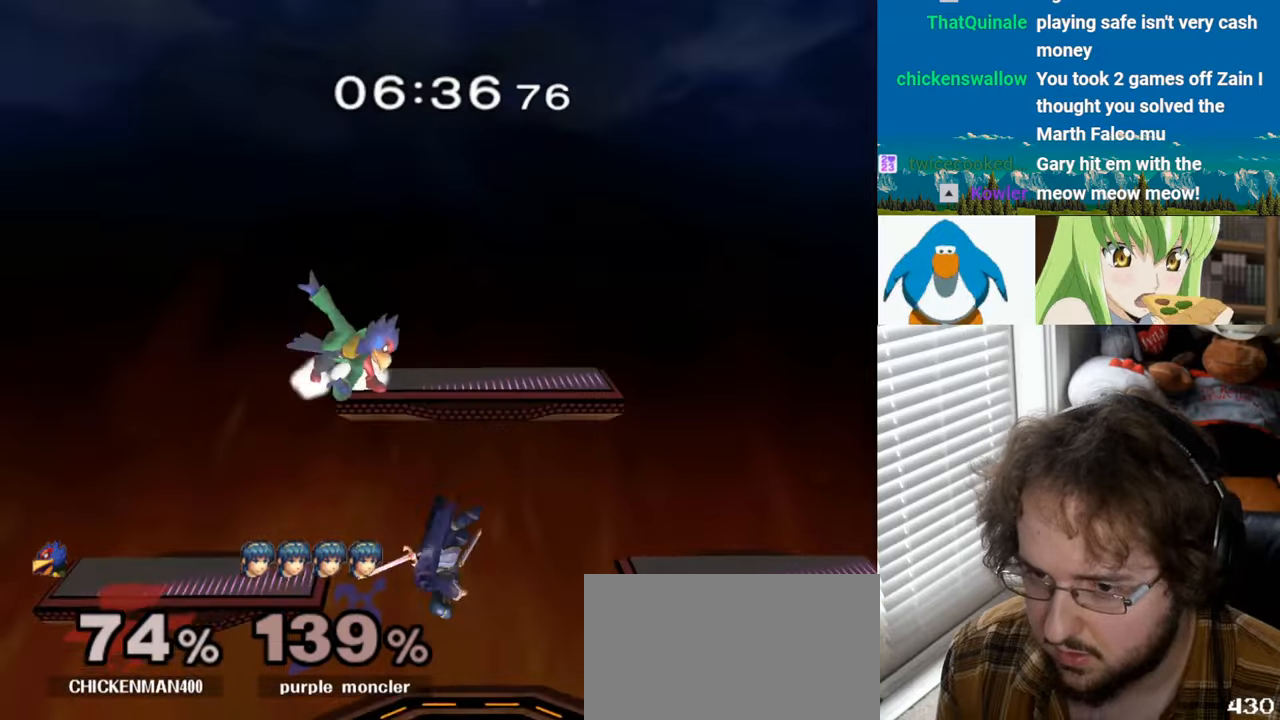
{"buttons": [], "left_stick": "down", "right_stick": "center", "events": [[100, "right_stick", "center"], [134, "L1", "up"], [134, "left_stick", "center"], [367, "left_stick", "down"]]}
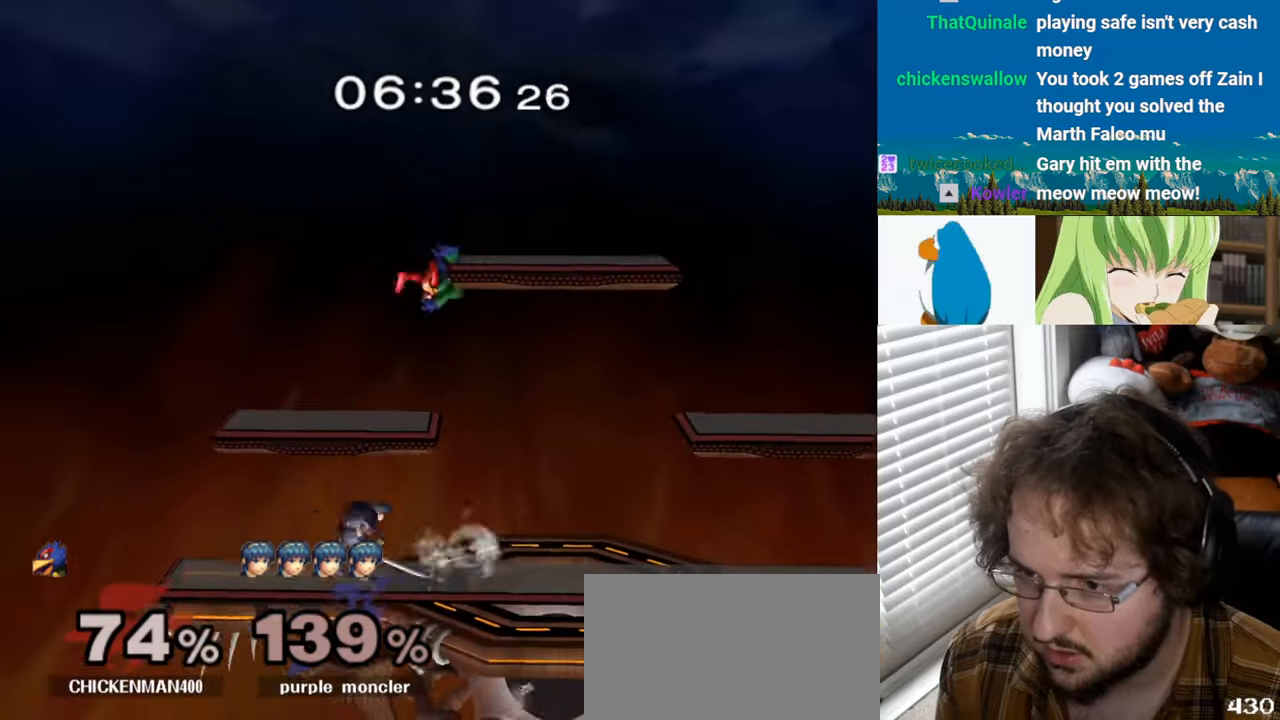
{"buttons": ["L1"], "left_stick": "down-right", "right_stick": "center", "events": [[34, "Y", "down"], [67, "L1", "down"], [100, "Y", "up"], [100, "left_stick", "right"], [234, "left_stick", "center"], [267, "L1", "up"], [334, "left_stick", "right"], [467, "L1", "down"], [500, "left_stick", "down-right"]]}
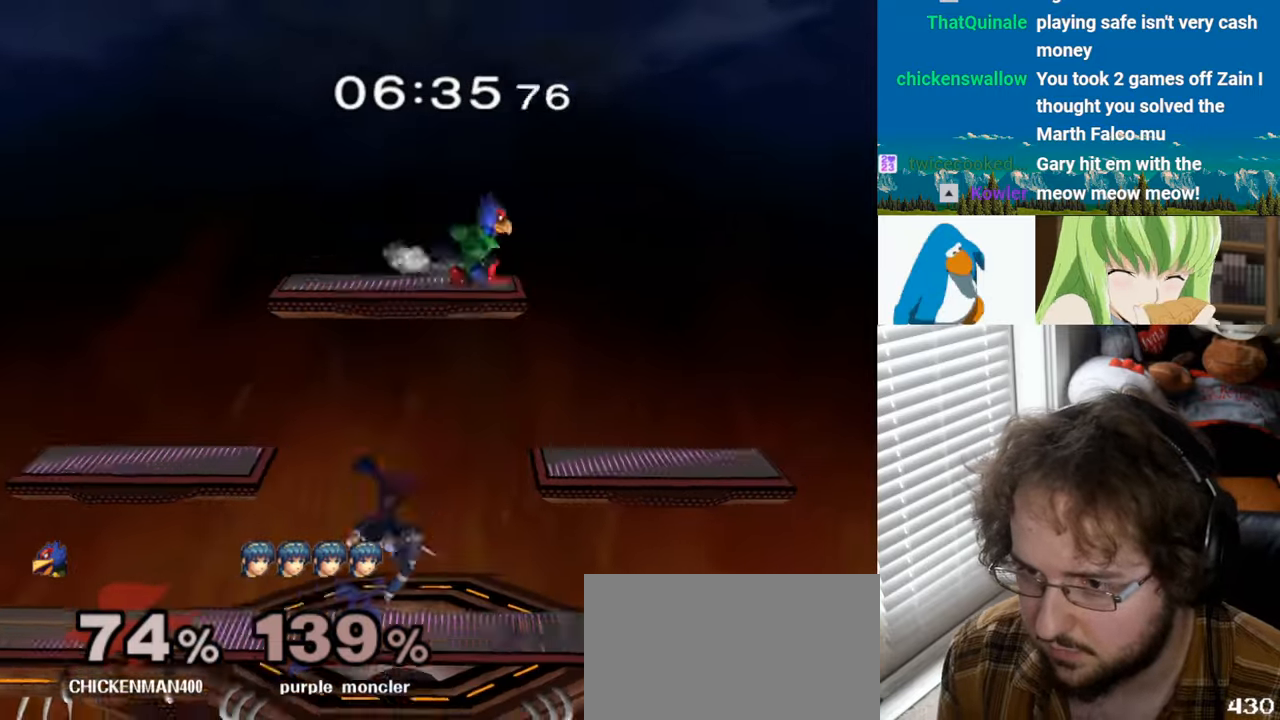
{"buttons": ["L1"], "left_stick": "down-right", "right_stick": "center", "events": [[34, "left_stick", "down"], [67, "L1", "up"], [134, "left_stick", "down-right"], [300, "right_stick", "left"], [334, "B", "down"], [367, "B", "up"], [367, "right_stick", "center"], [400, "L1", "down"]]}
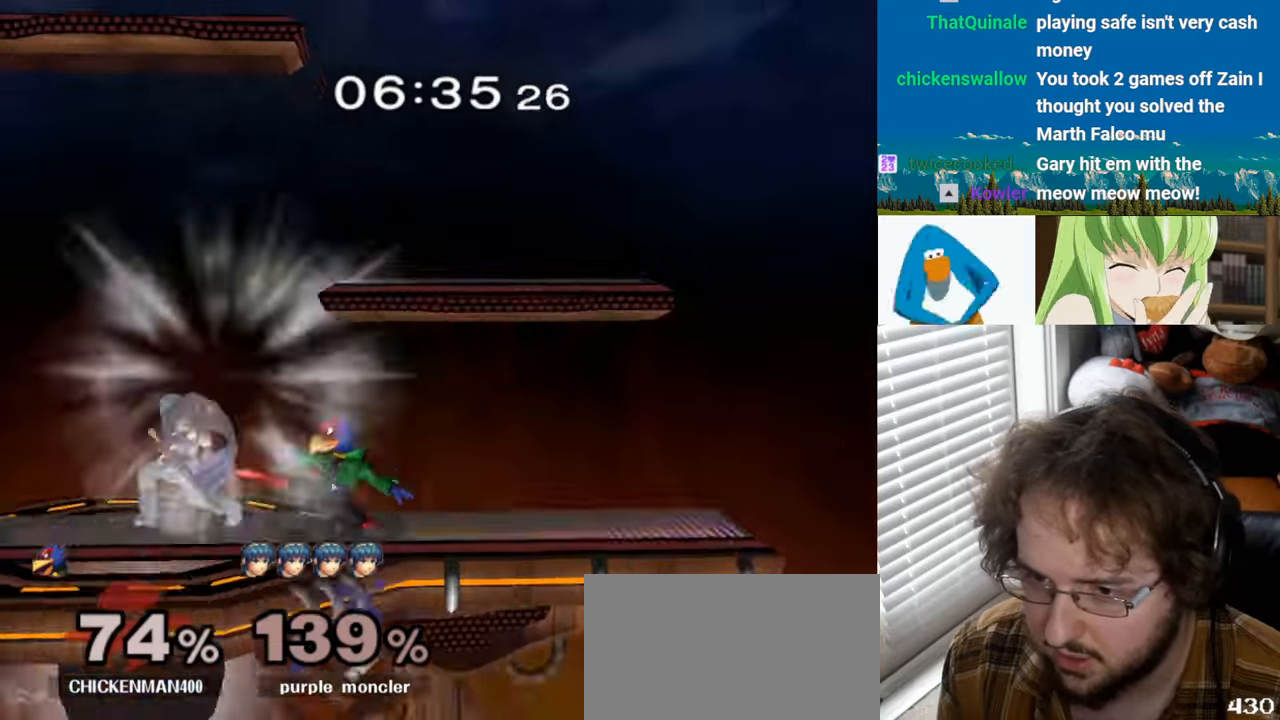
{"buttons": [], "left_stick": "up-left", "right_stick": "center", "events": [[34, "L1", "up"], [67, "left_stick", "center"], [167, "left_stick", "left"], [267, "Y", "down"], [300, "Y", "up"], [367, "left_stick", "center"], [400, "A", "down"], [500, "A", "up"], [500, "left_stick", "up-left"]]}
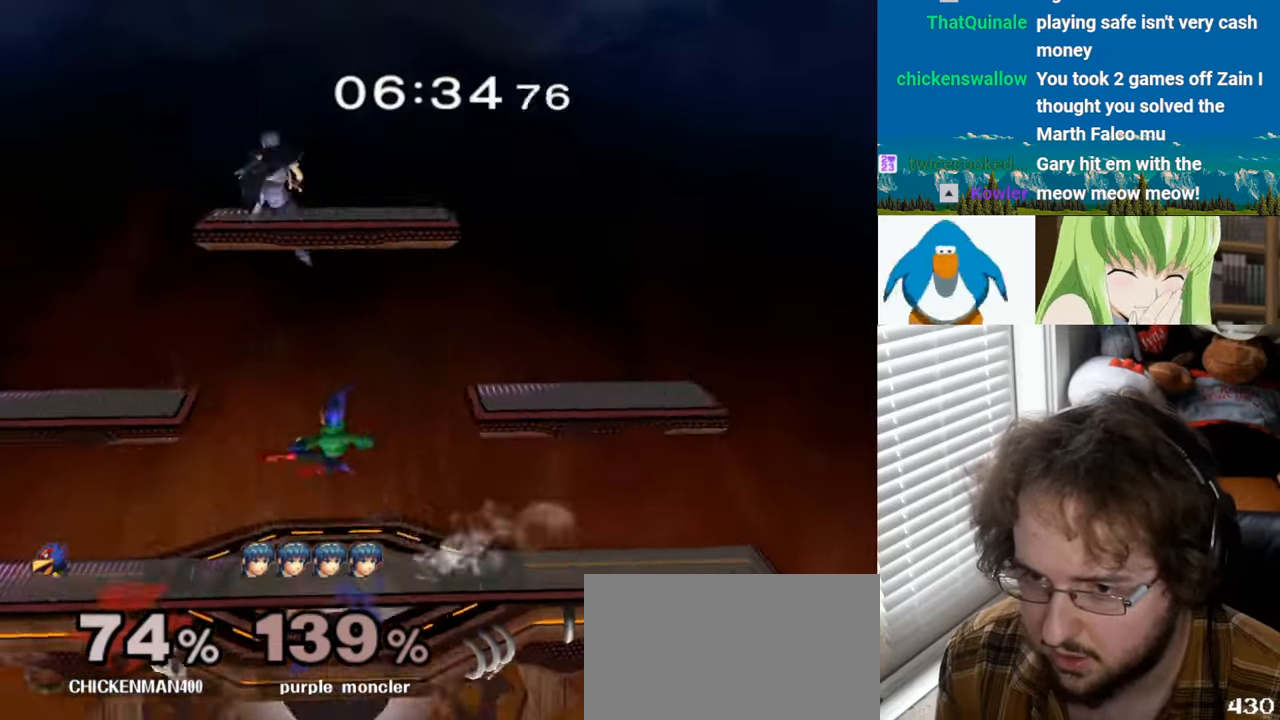
{"buttons": ["Y"], "left_stick": "right", "right_stick": "center", "events": [[34, "left_stick", "center"], [67, "A", "down"], [67, "left_stick", "down"], [100, "L1", "down"], [167, "A", "up"], [200, "left_stick", "center"], [234, "L1", "up"], [300, "Y", "down"], [434, "left_stick", "right"], [467, "Y", "up"], [500, "Y", "down"]]}
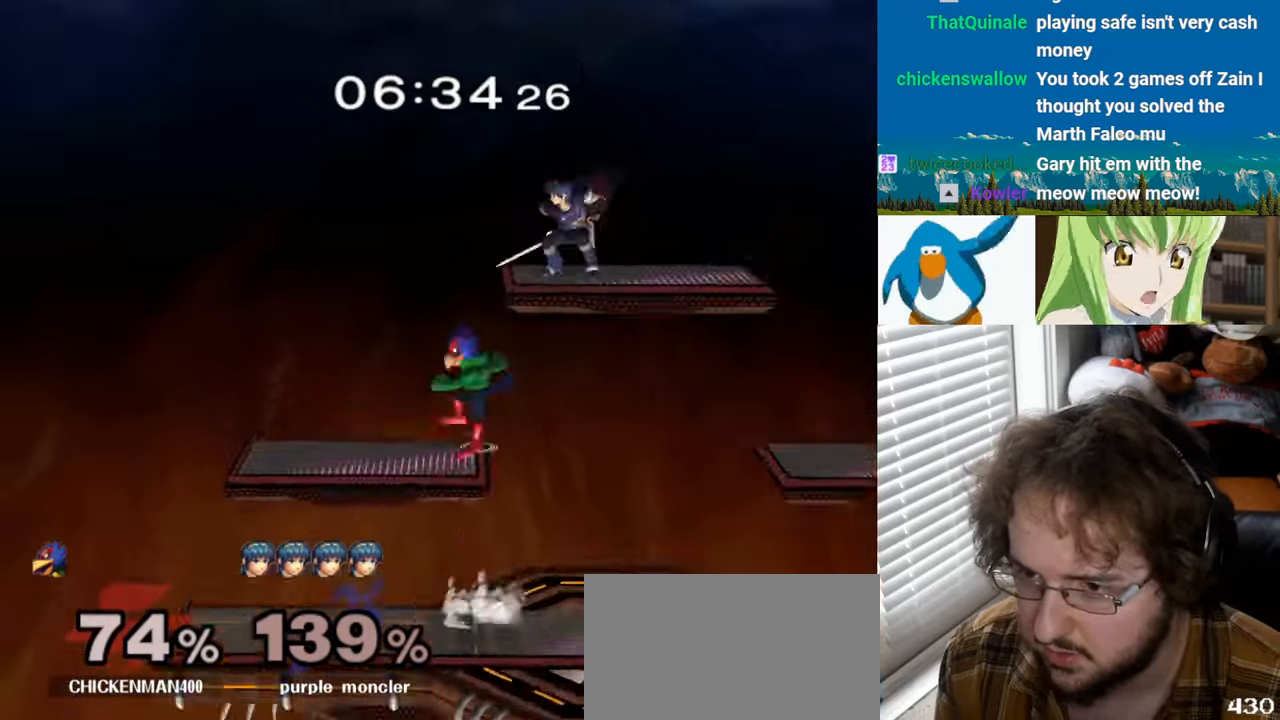
{"buttons": ["A", "Y"], "left_stick": "up-right", "right_stick": "center", "events": [[67, "A", "down"], [67, "L1", "down"], [167, "Y", "up"], [234, "A", "up"], [267, "L1", "up"], [300, "A", "down"], [367, "A", "up"], [367, "left_stick", "up-right"], [500, "A", "down"], [500, "Y", "down"]]}
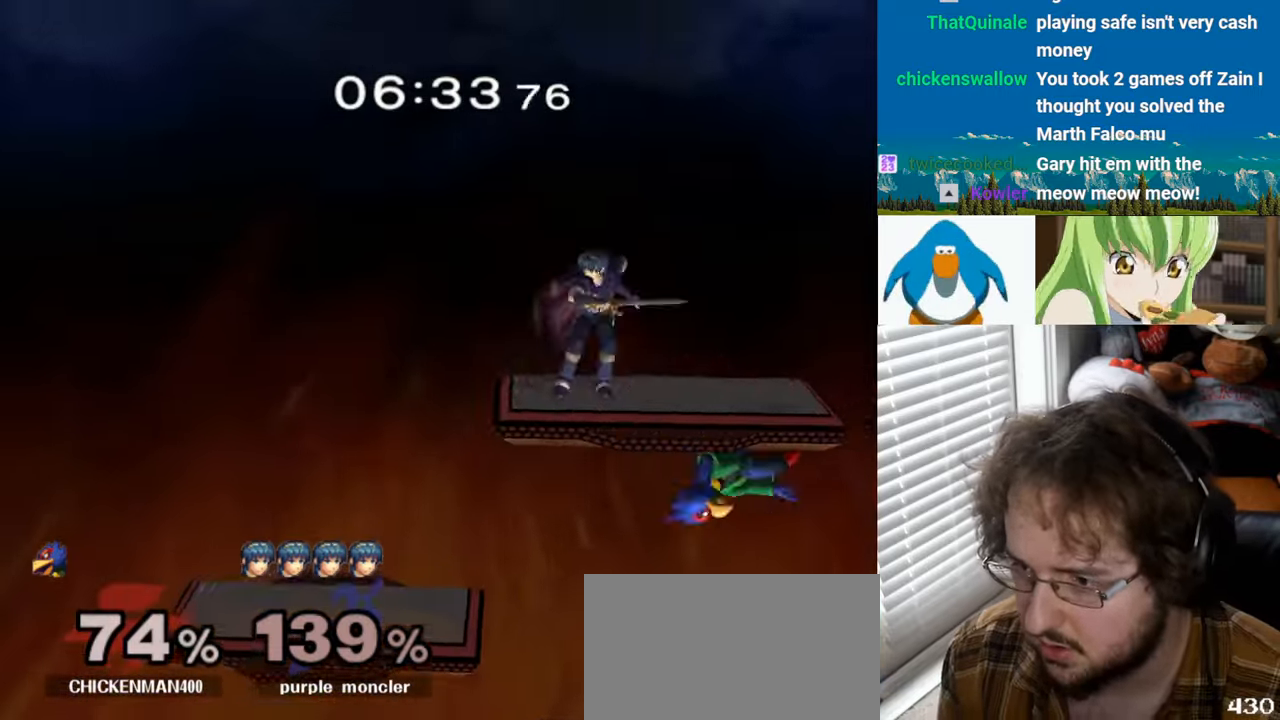
{"buttons": ["L1"], "left_stick": "center", "right_stick": "center", "events": [[67, "left_stick", "down"], [167, "left_stick", "down-left"], [267, "A", "up"], [267, "Y", "up"], [267, "left_stick", "left"], [367, "L1", "down"], [500, "left_stick", "center"]]}
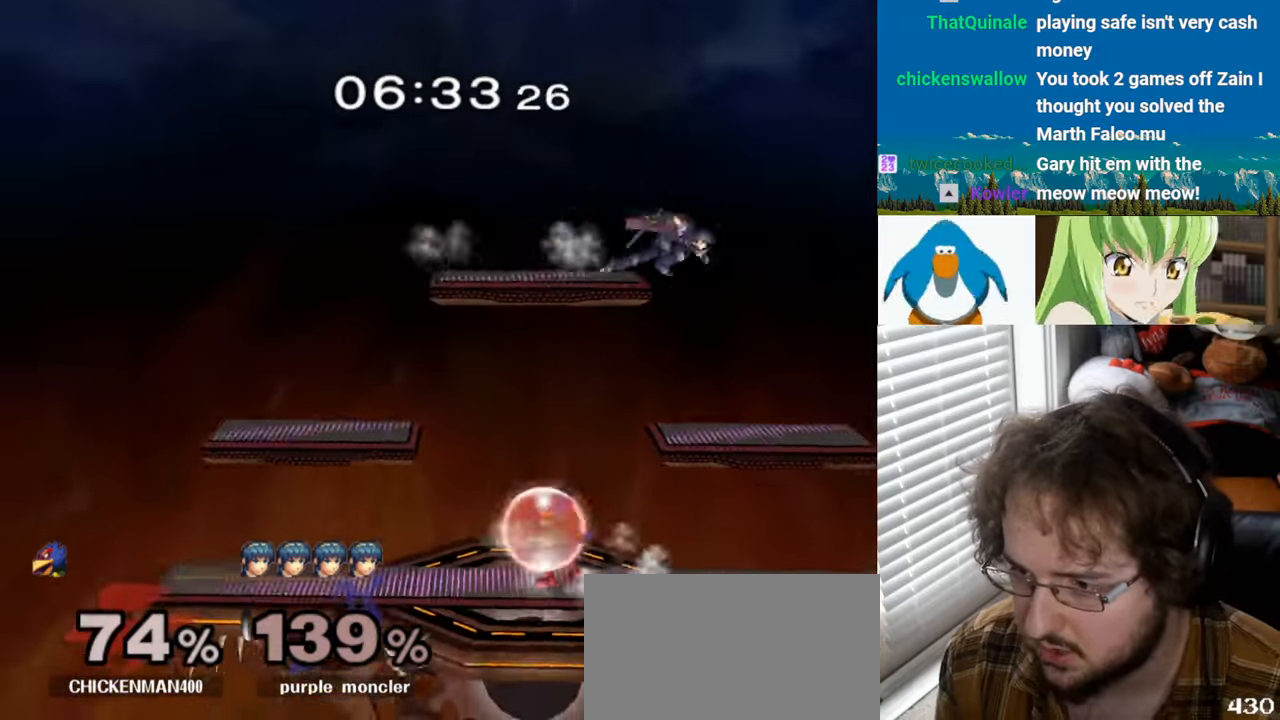
{"buttons": [], "left_stick": "left", "right_stick": "center", "events": [[367, "Y", "down"], [367, "left_stick", "right"], [400, "Y", "up"], [434, "L1", "up"], [500, "left_stick", "left"]]}
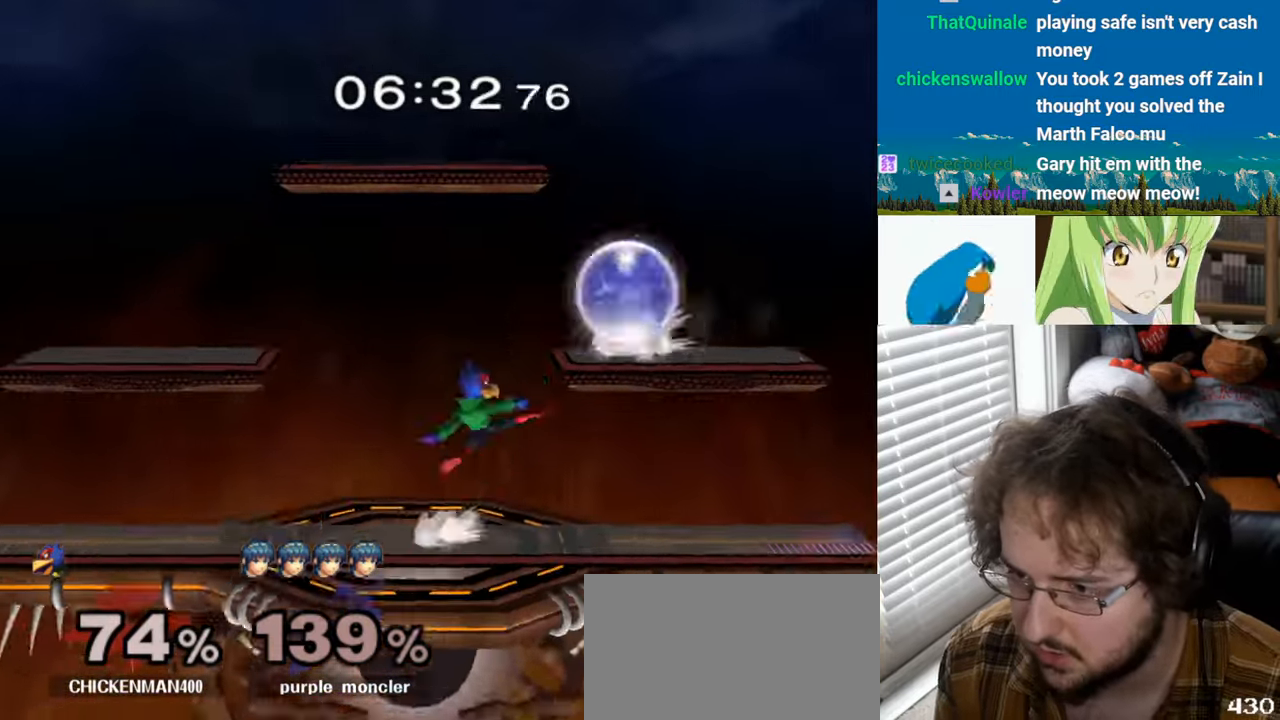
{"buttons": ["L1"], "left_stick": "center", "right_stick": "center", "events": [[400, "L1", "down"], [433, "left_stick", "center"]]}
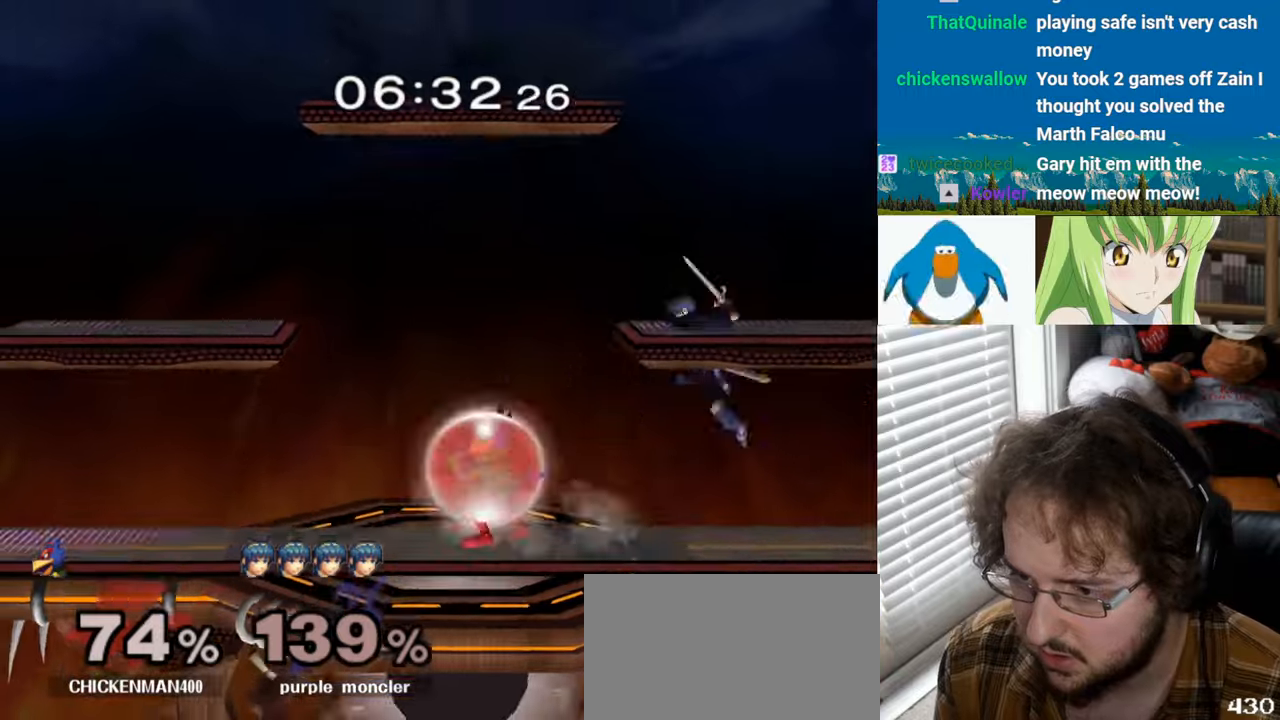
{"buttons": [], "left_stick": "left", "right_stick": "center", "events": [[333, "Y", "down"], [366, "Y", "up"], [366, "left_stick", "right"], [400, "L1", "up"], [466, "left_stick", "left"]]}
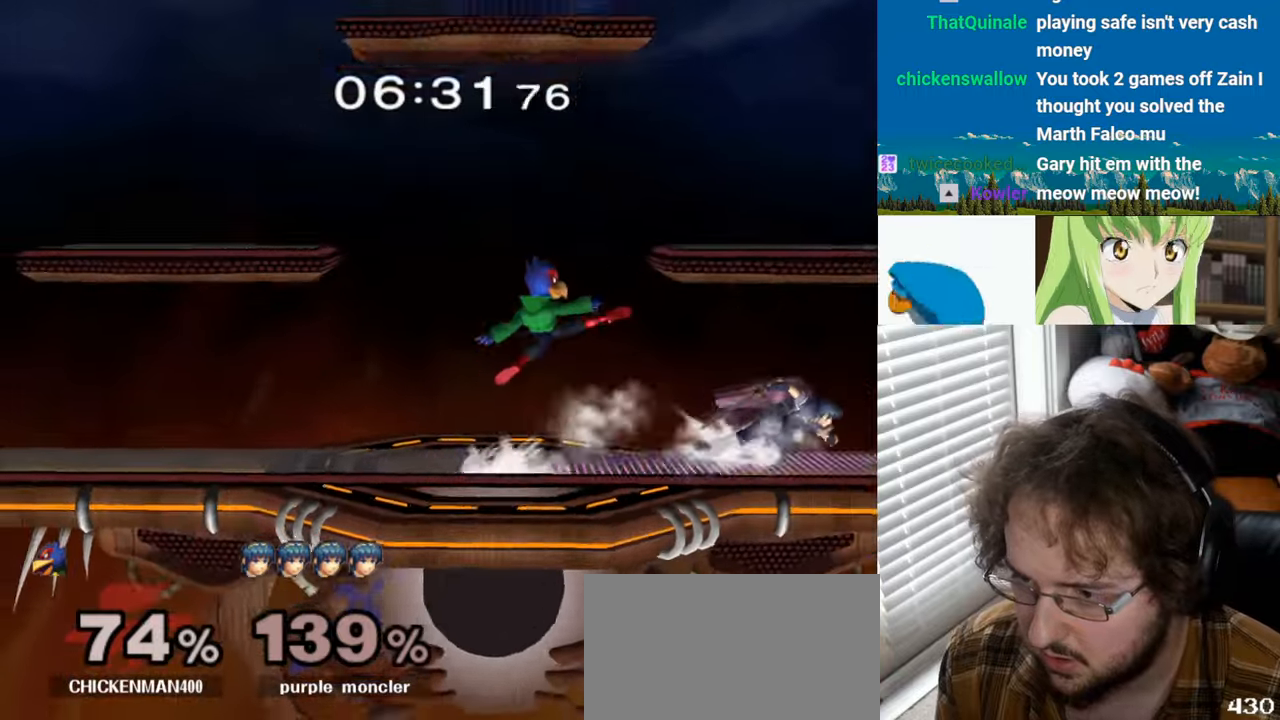
{"buttons": [], "left_stick": "left", "right_stick": "center", "events": [[333, "left_stick", "center"], [400, "left_stick", "left"], [433, "Y", "down"], [500, "Y", "up"]]}
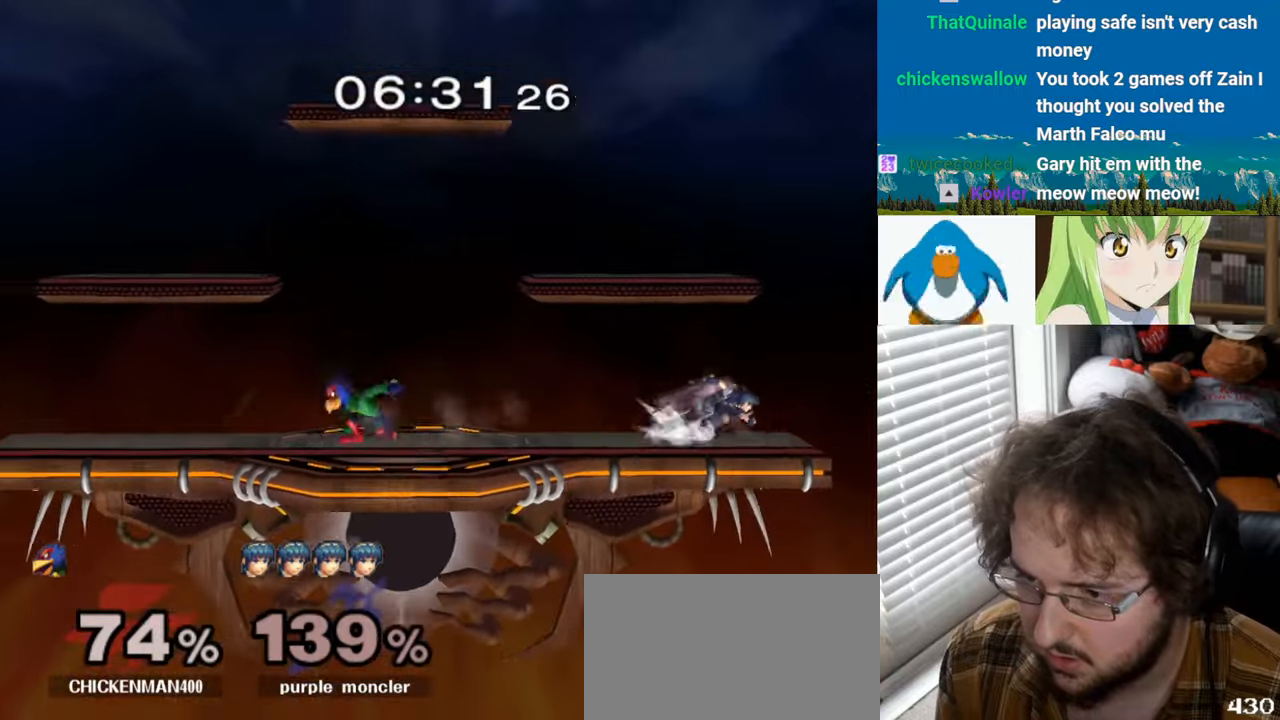
{"buttons": [], "left_stick": "right", "right_stick": "center", "events": [[66, "left_stick", "center"], [200, "left_stick", "down-right"], [366, "left_stick", "right"], [433, "Y", "down"], [500, "Y", "up"]]}
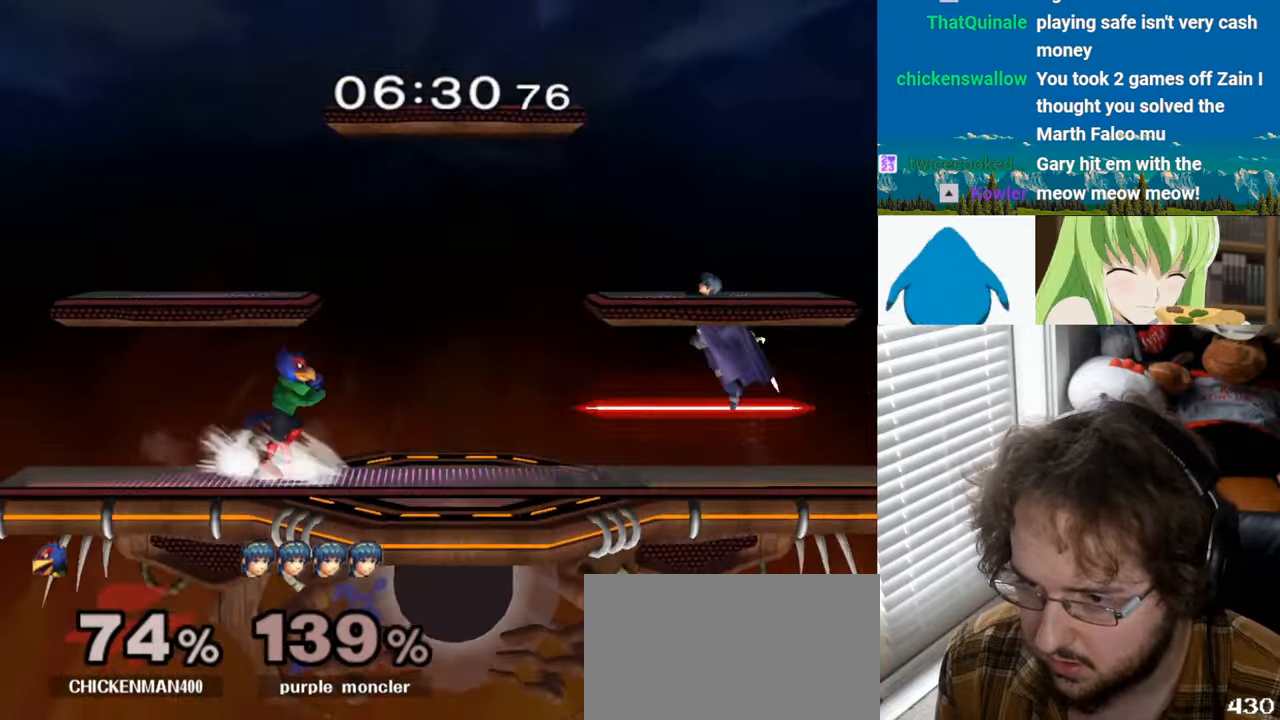
{"buttons": ["A"], "left_stick": "center", "right_stick": "center", "events": [[33, "left_stick", "center"], [66, "B", "down"], [200, "left_stick", "down"], [233, "B", "up"], [333, "left_stick", "right"], [400, "Y", "down"], [433, "Y", "up"], [500, "A", "down"], [500, "left_stick", "center"]]}
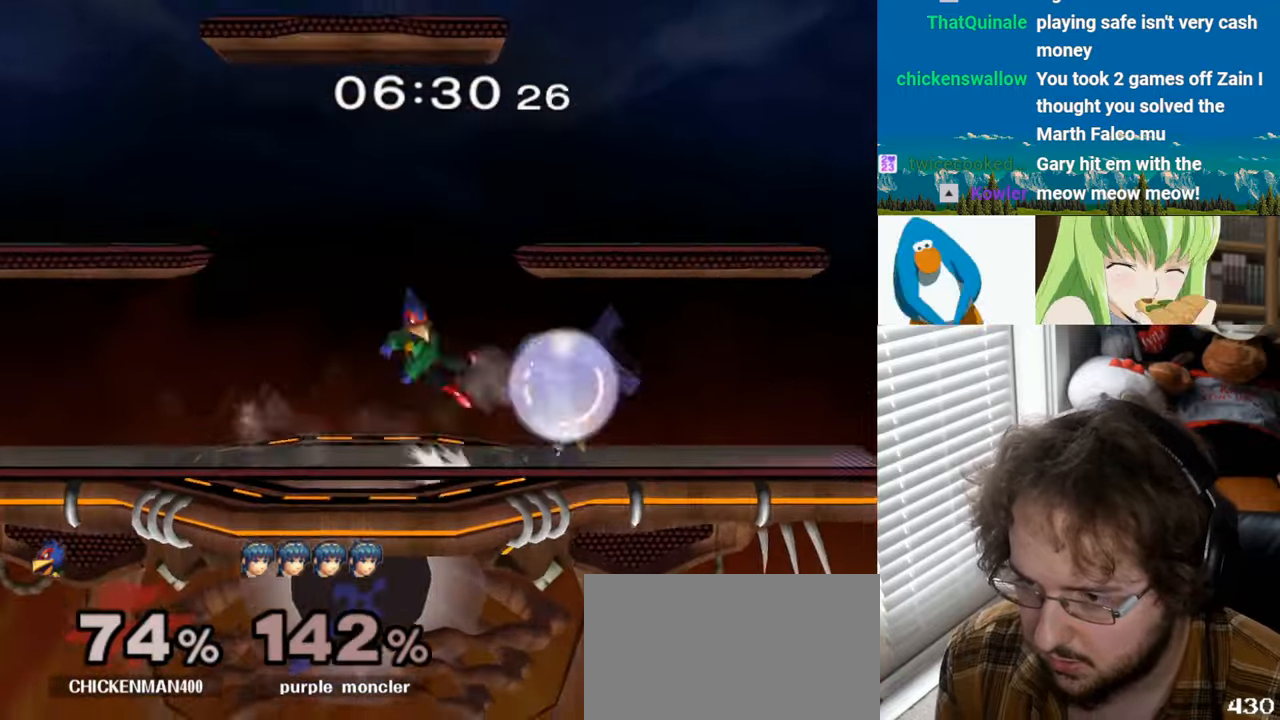
{"buttons": ["B"], "left_stick": "down", "right_stick": "center", "events": [[33, "left_stick", "right"], [133, "A", "up"], [166, "left_stick", "up-right"], [200, "A", "down"], [300, "L1", "down"], [333, "left_stick", "down"], [366, "A", "up"], [433, "L1", "up"], [500, "B", "down"]]}
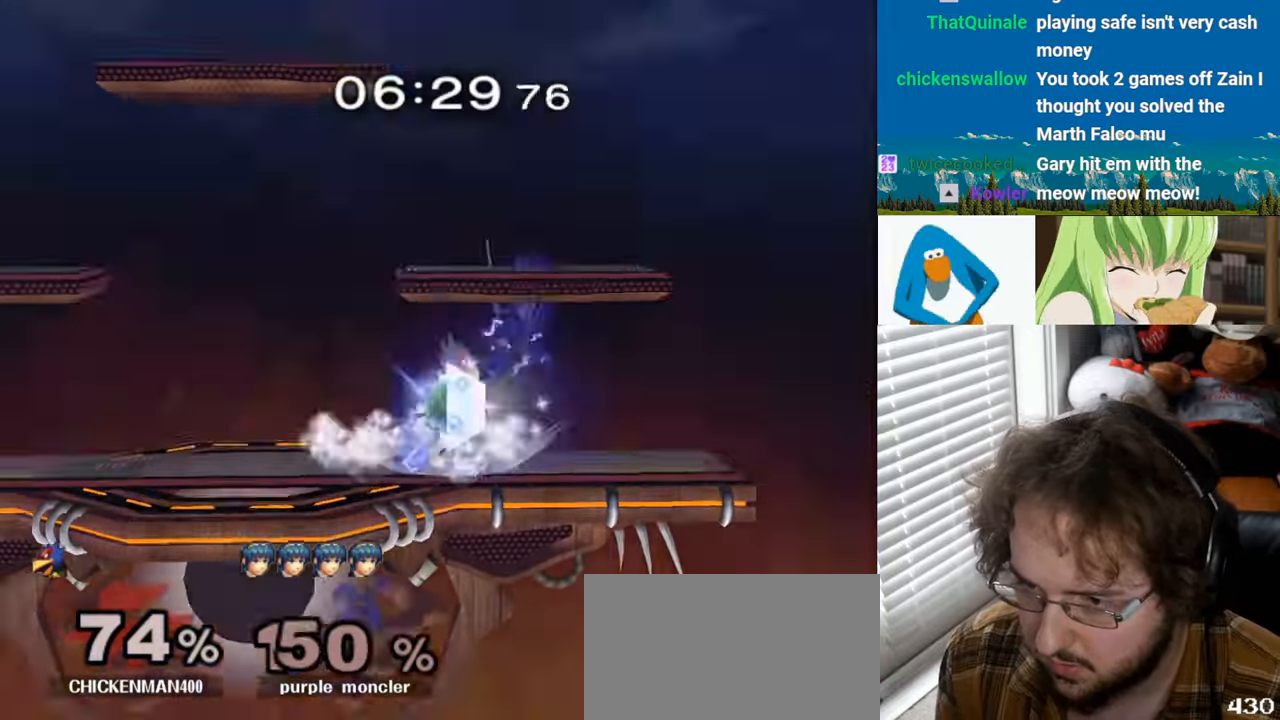
{"buttons": [], "left_stick": "center", "right_stick": "center", "events": [[100, "B", "up"], [100, "Y", "down"], [166, "Y", "up"], [166, "left_stick", "left"], [266, "left_stick", "center"], [400, "left_stick", "down"], [500, "left_stick", "center"]]}
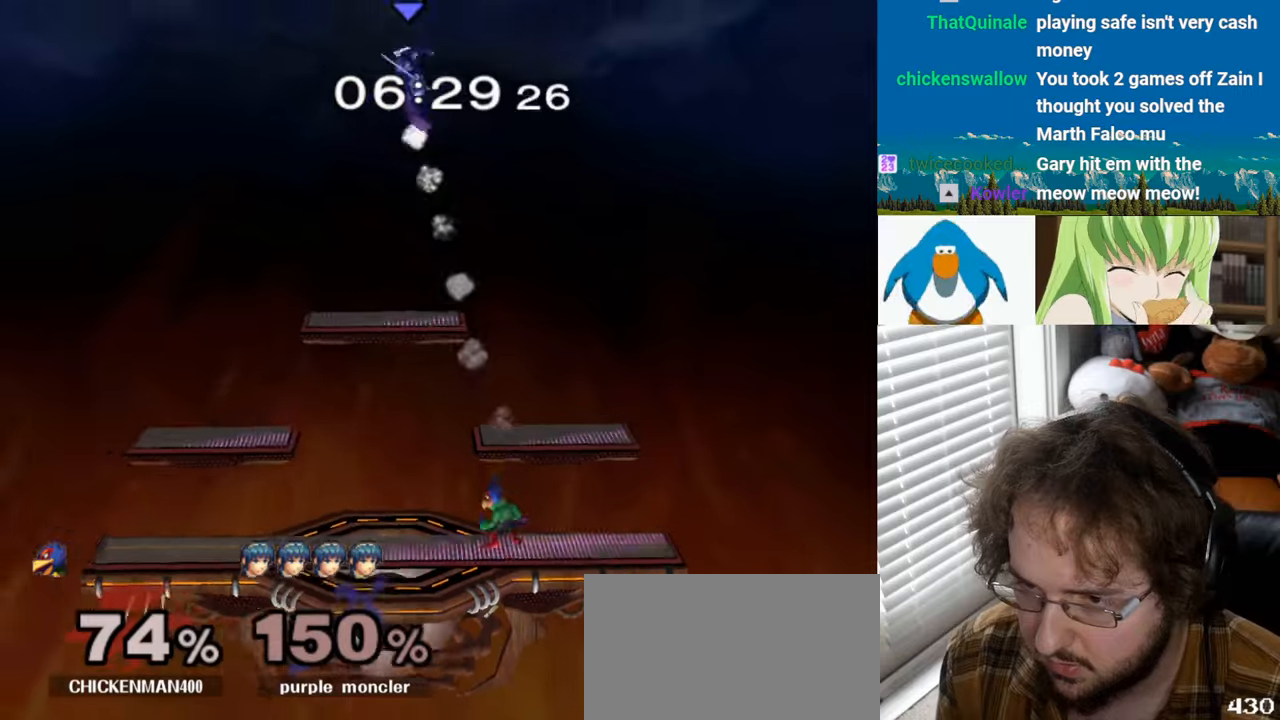
{"buttons": [], "left_stick": "left", "right_stick": "center", "events": [[233, "left_stick", "left"], [300, "Y", "down"], [467, "Y", "up"]]}